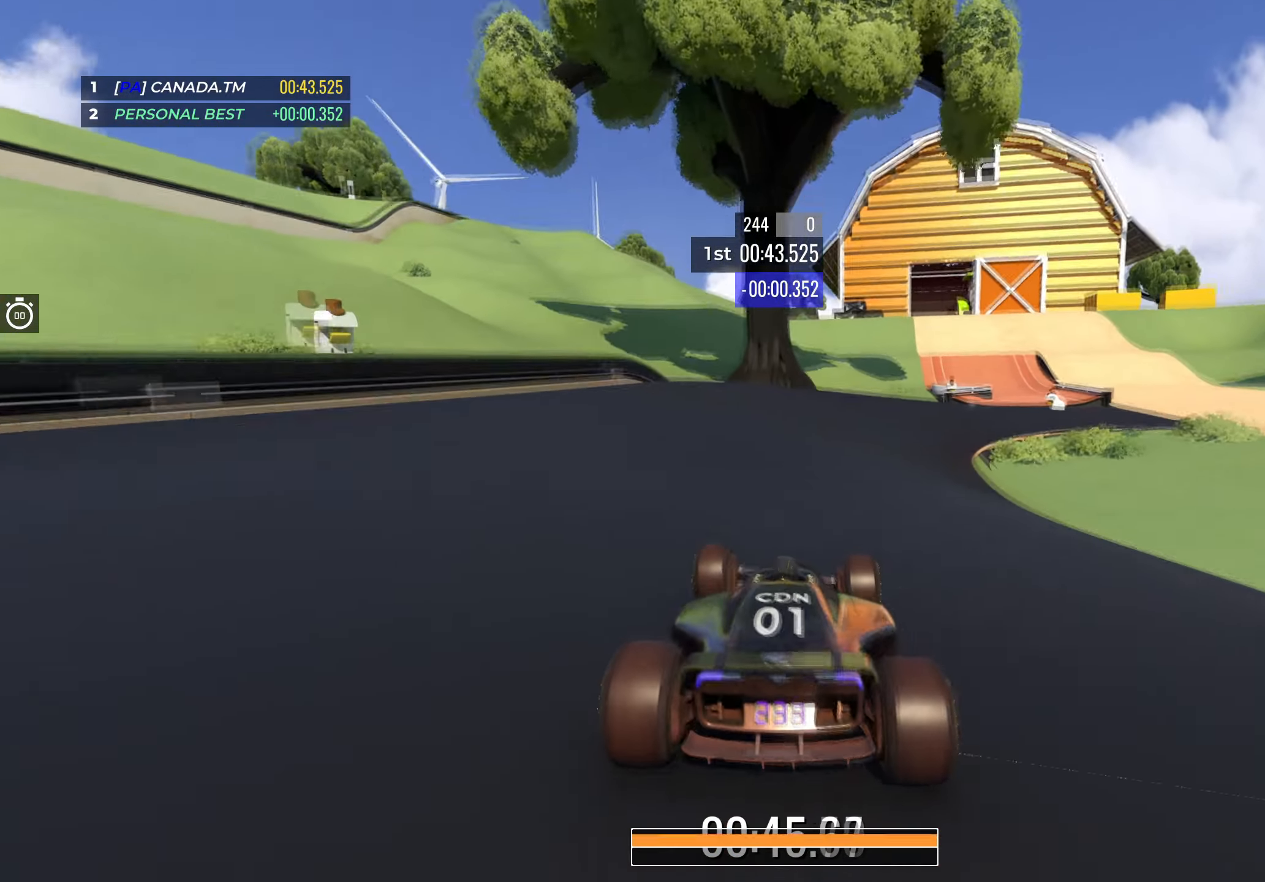
Gameplay with keyboard; each line is a JSON object with the keys held at the frame after it. "events" lists presses ("down") and releases ("up") of "down", "left", "right" and "up" between this image and that frame as [ms after this image, input, new state], when the widget could be followed in between. No other keys are recorded. Mouse input is not recorded.
{"keys": ["right", "up"], "events": [[250, "right", "up"], [334, "right", "down"]]}
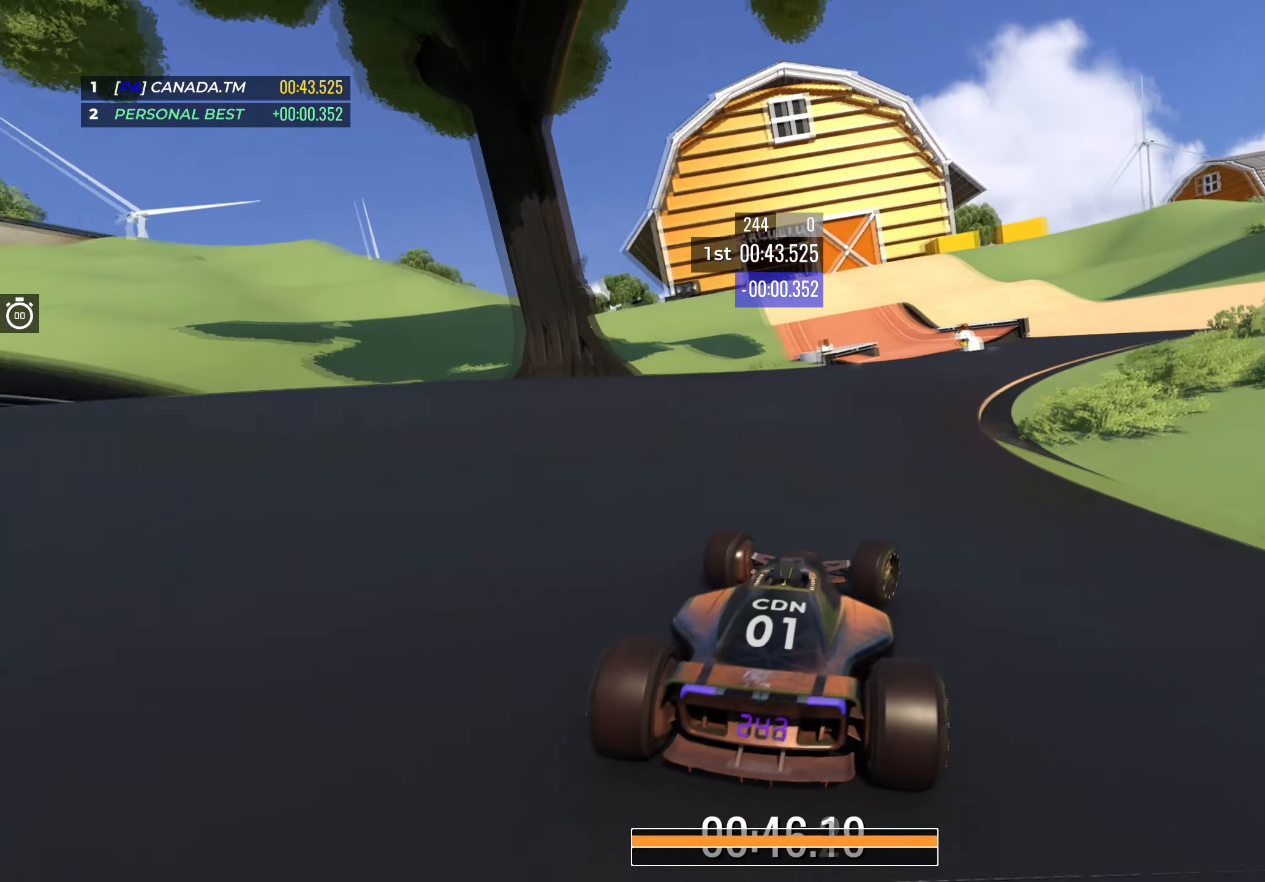
{"keys": ["up"], "events": [[117, "right", "up"], [384, "left", "down"], [500, "left", "up"]]}
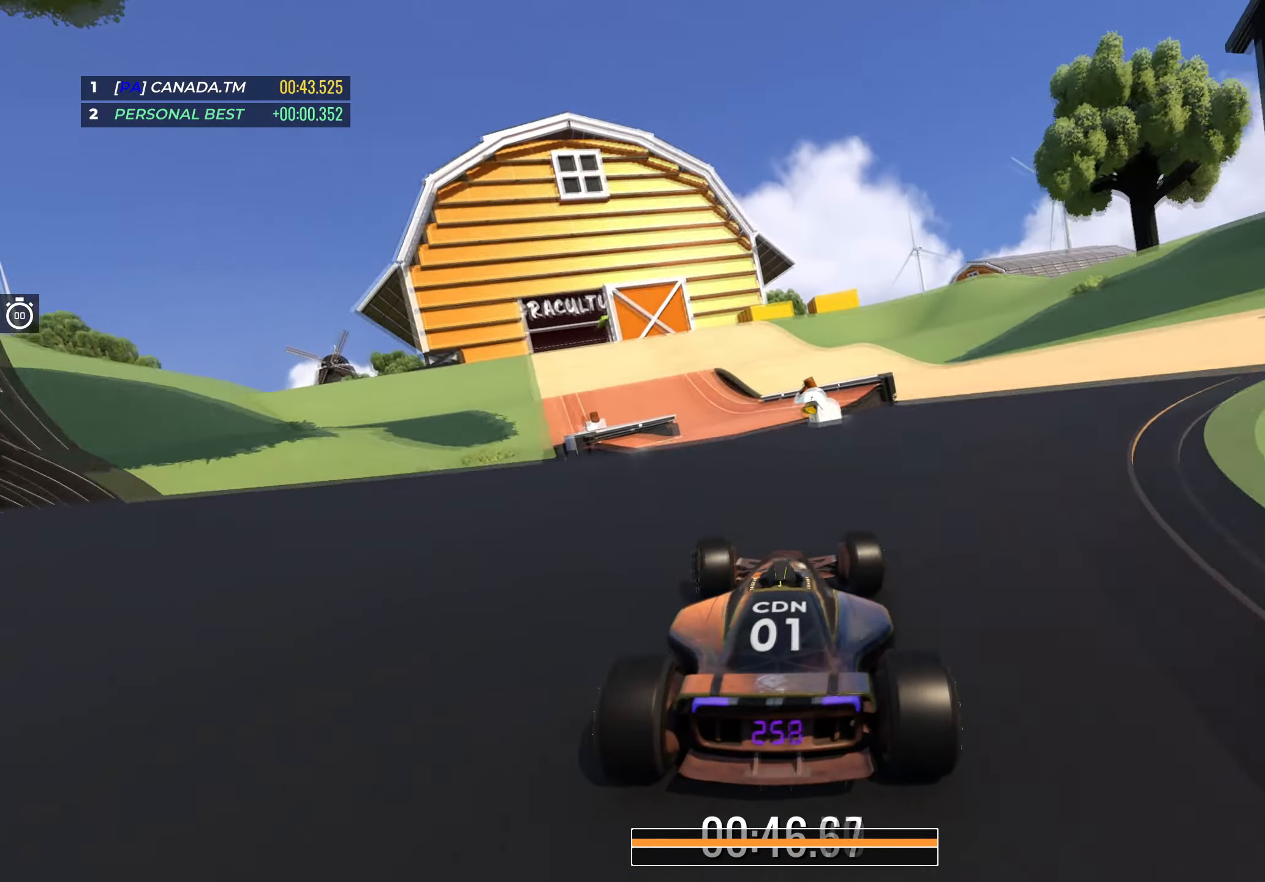
{"keys": ["up"], "events": [[117, "left", "down"], [450, "left", "up"]]}
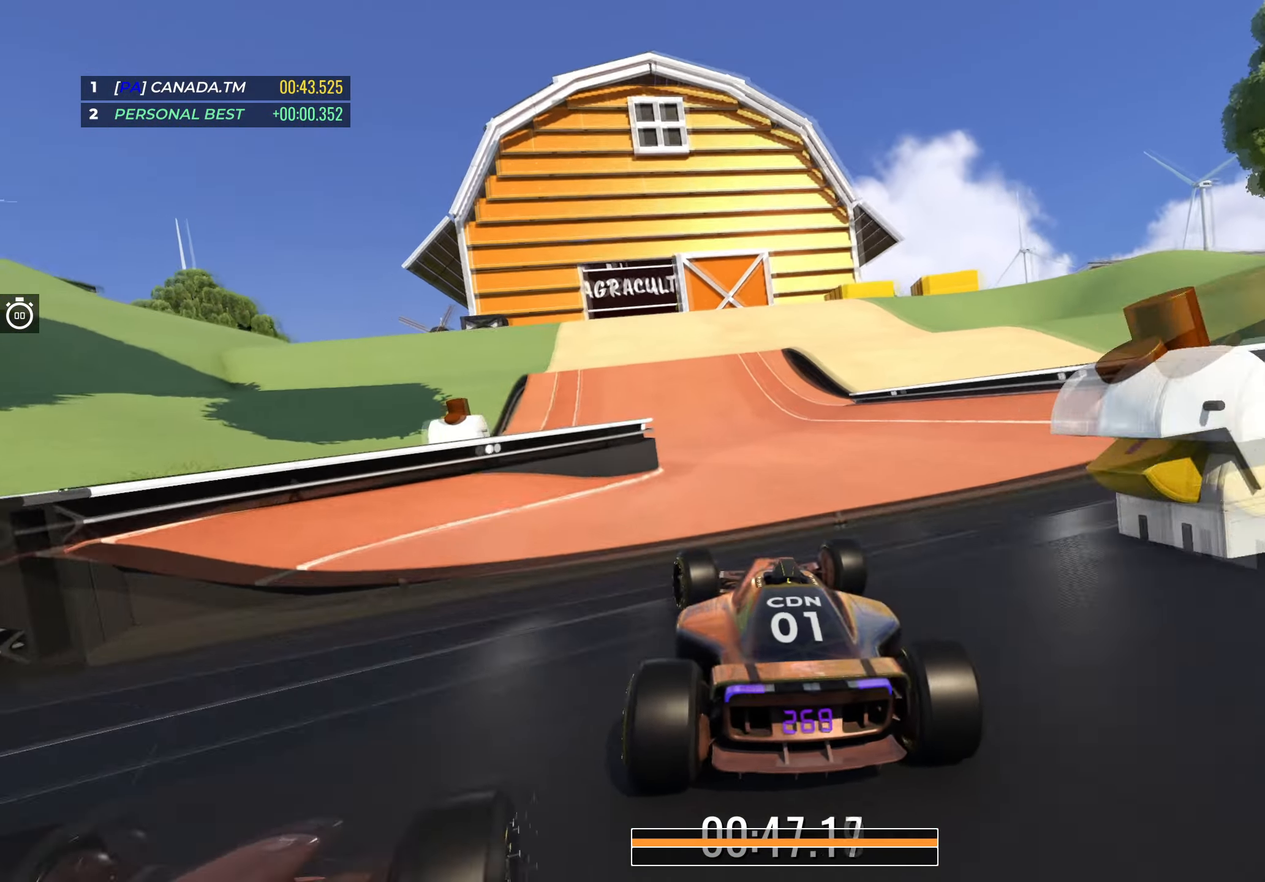
{"keys": ["up"], "events": [[367, "left", "down"], [467, "left", "up"]]}
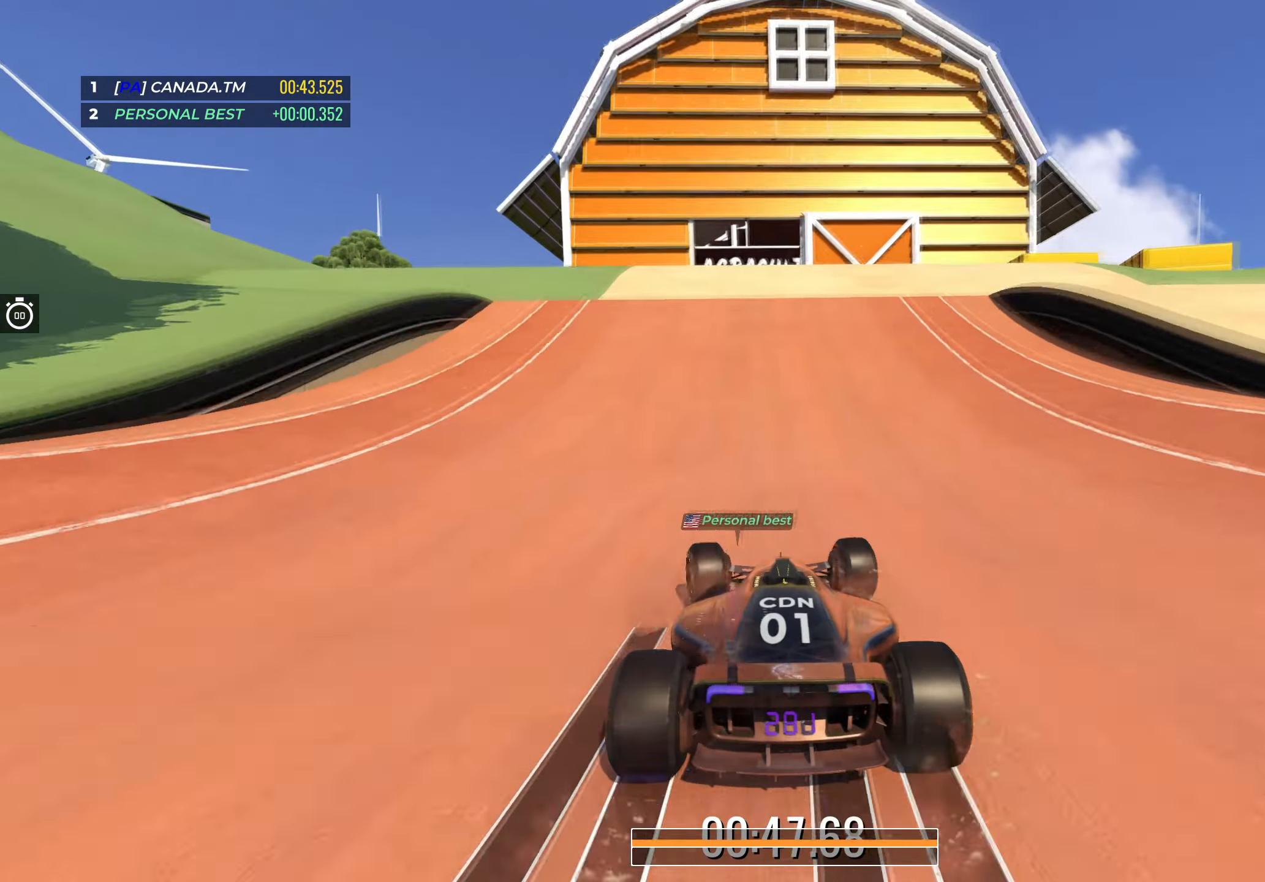
{"keys": ["up"], "events": []}
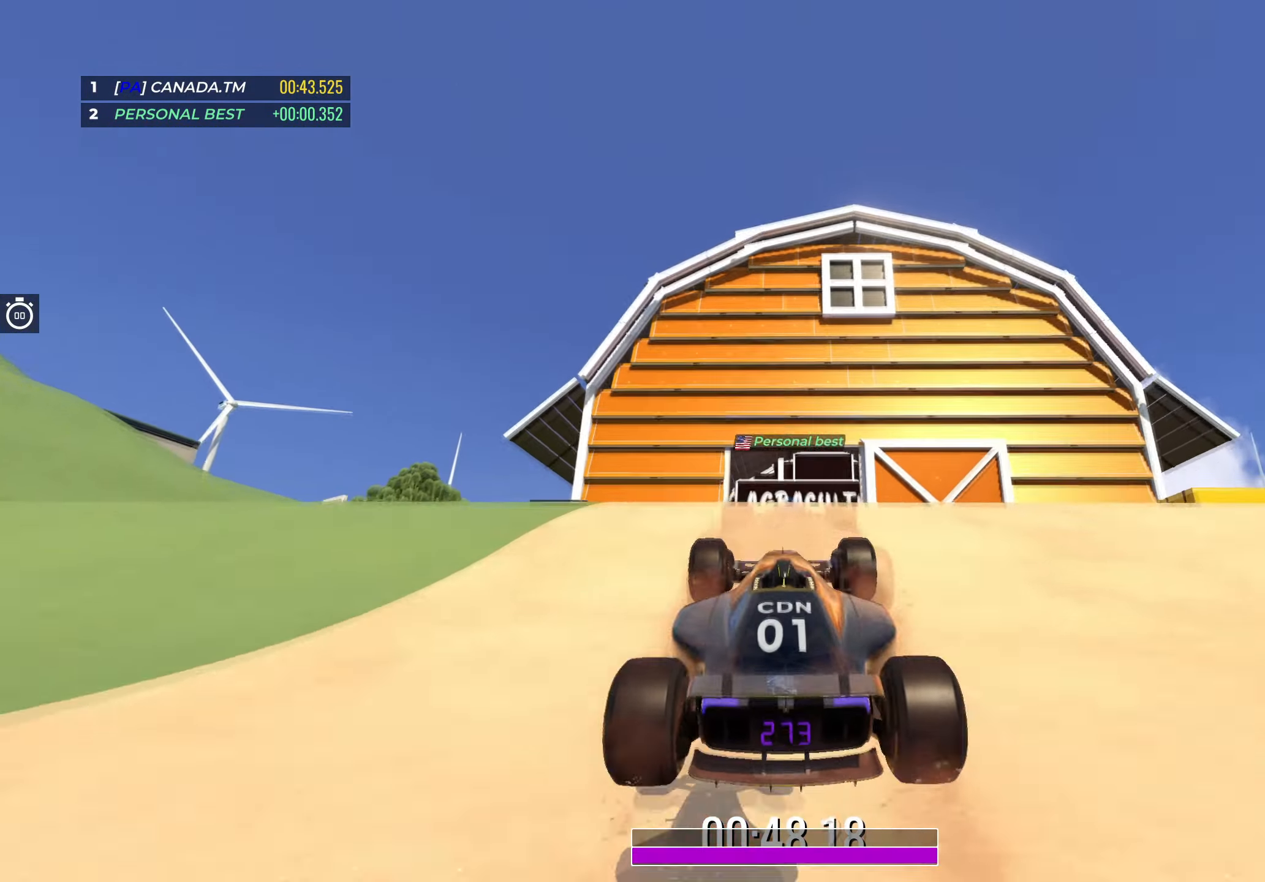
{"keys": ["up"], "events": []}
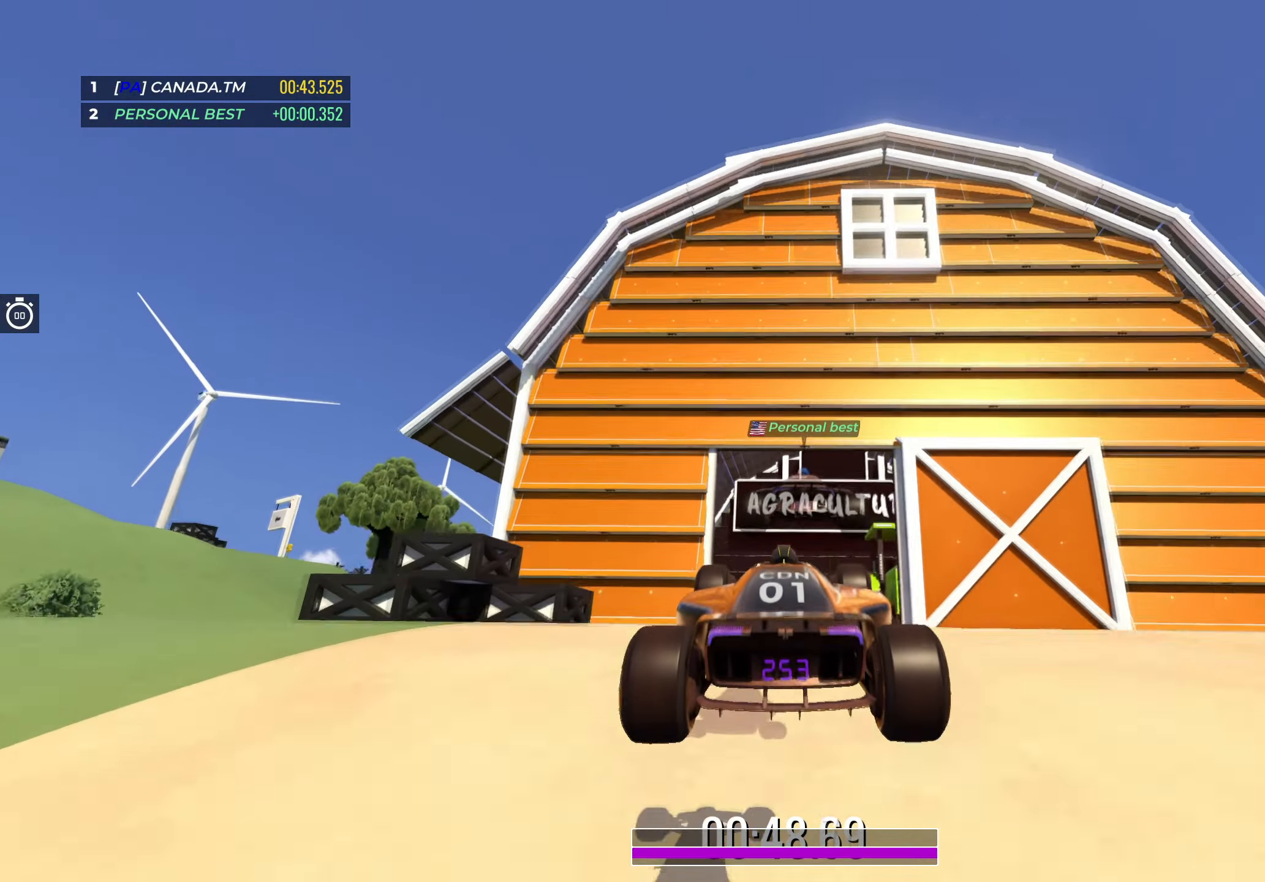
{"keys": ["up"], "events": []}
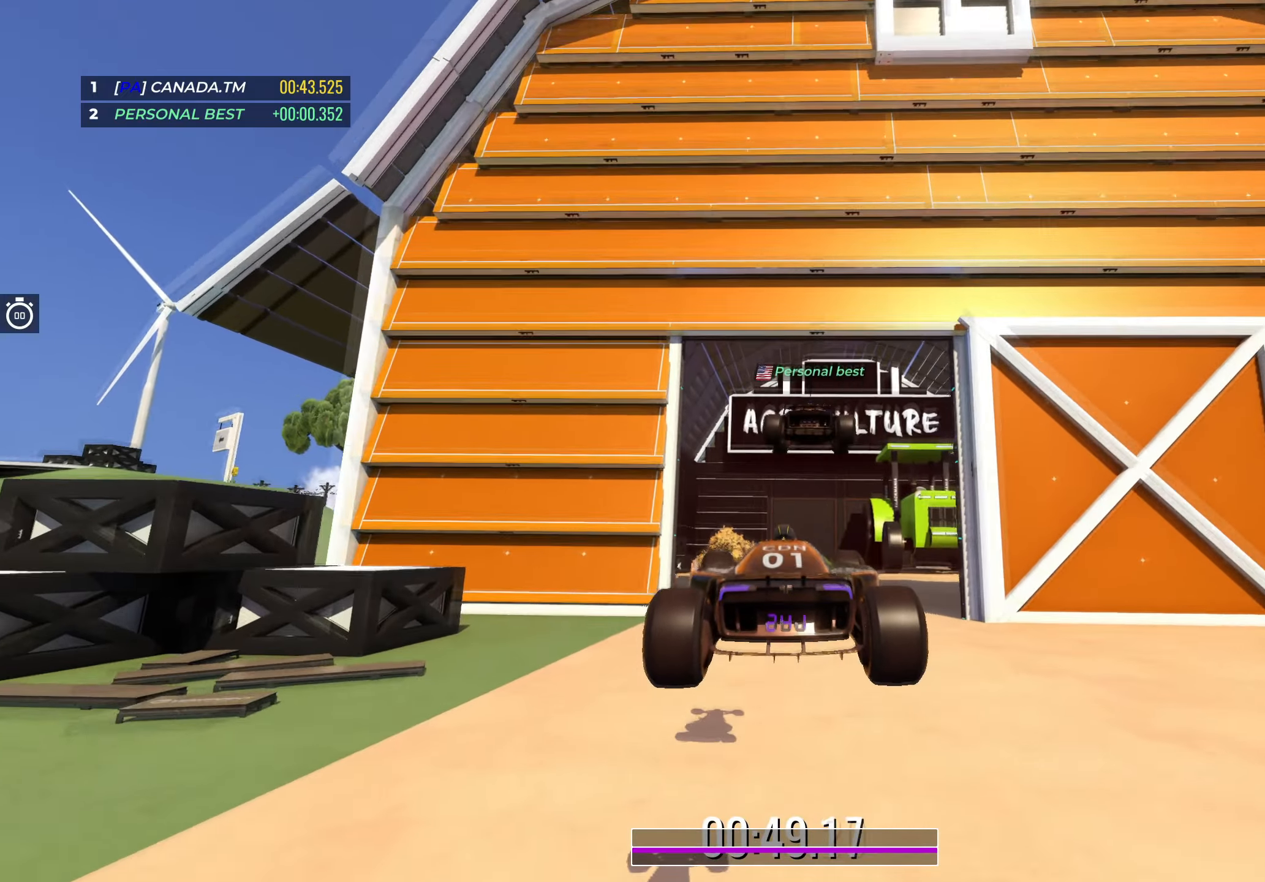
{"keys": ["up"], "events": []}
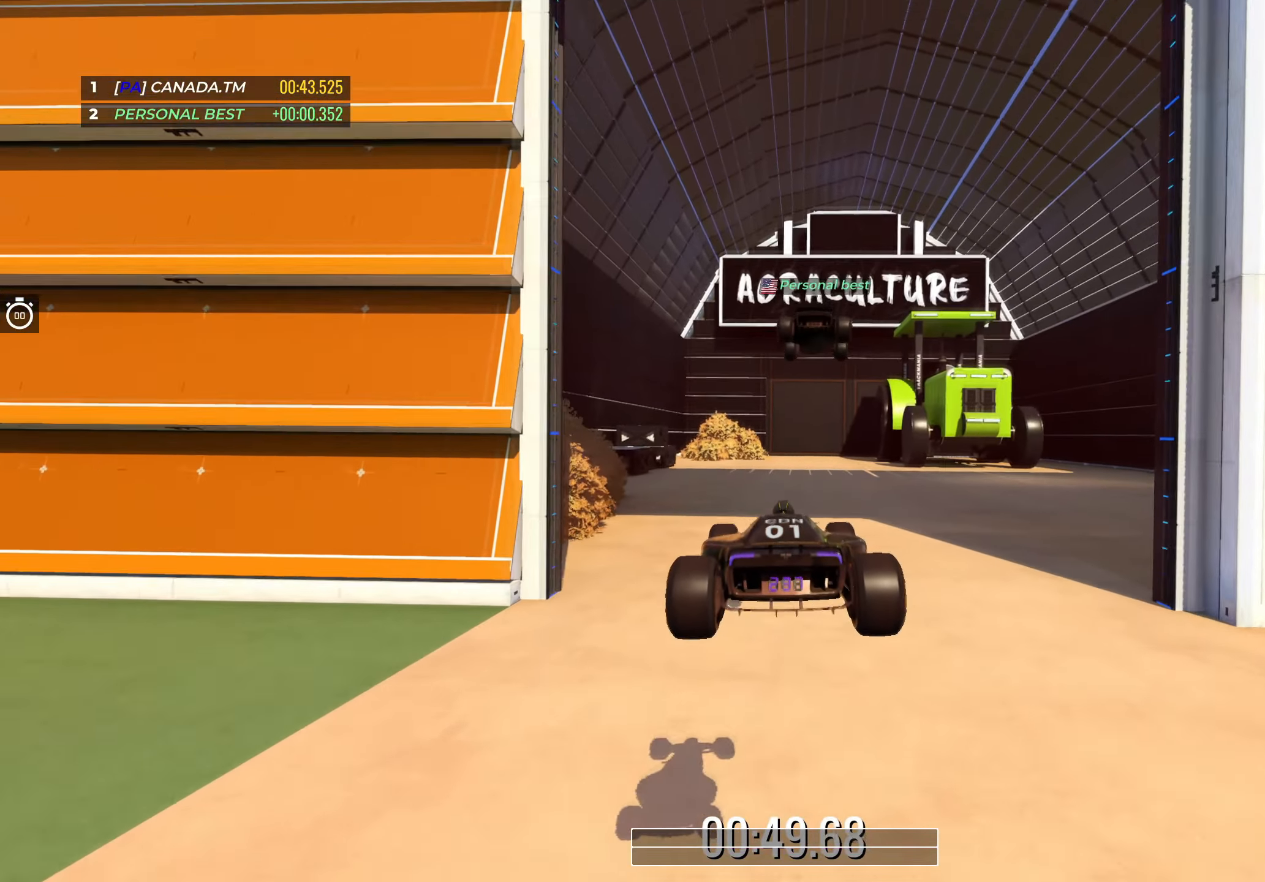
{"keys": [], "events": [[317, "up", "up"]]}
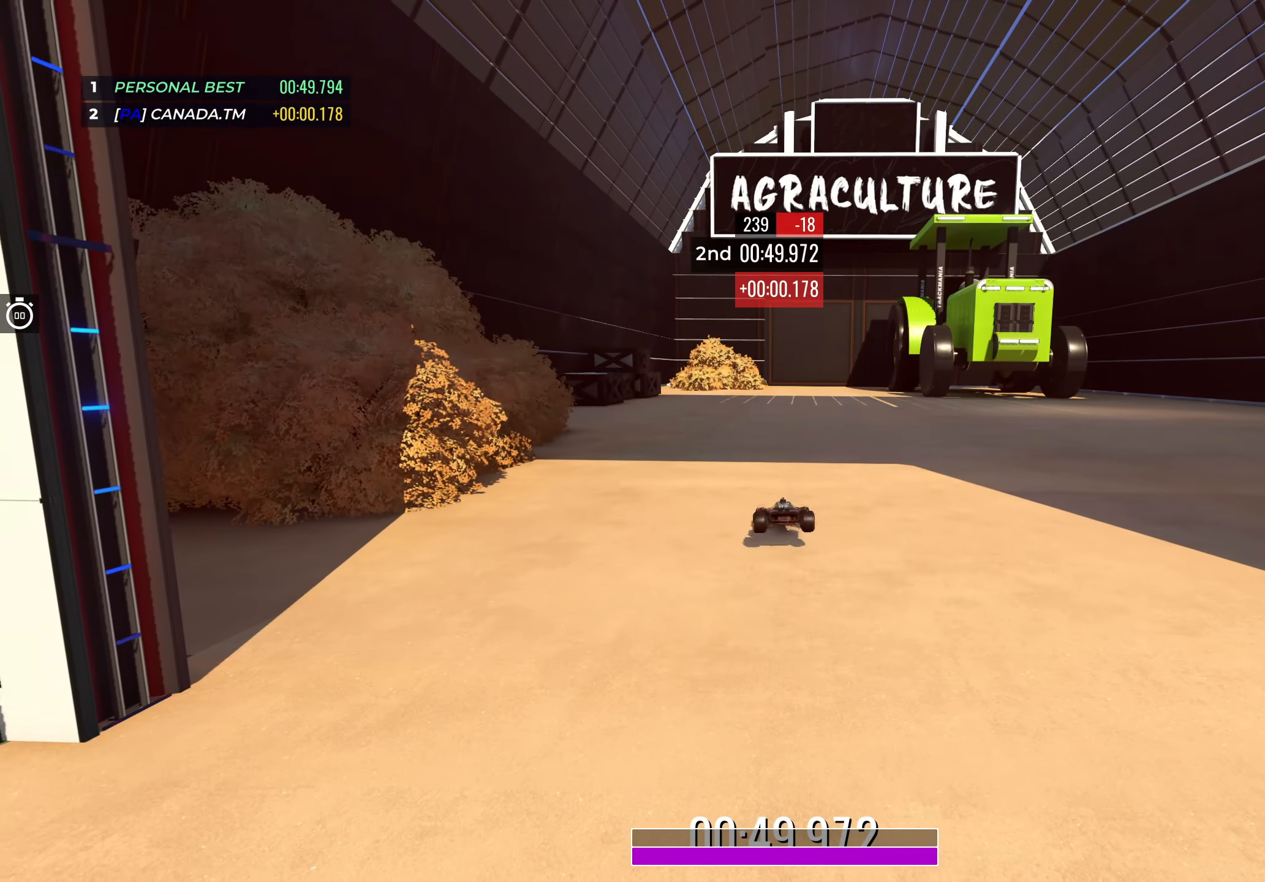
{"keys": [], "events": []}
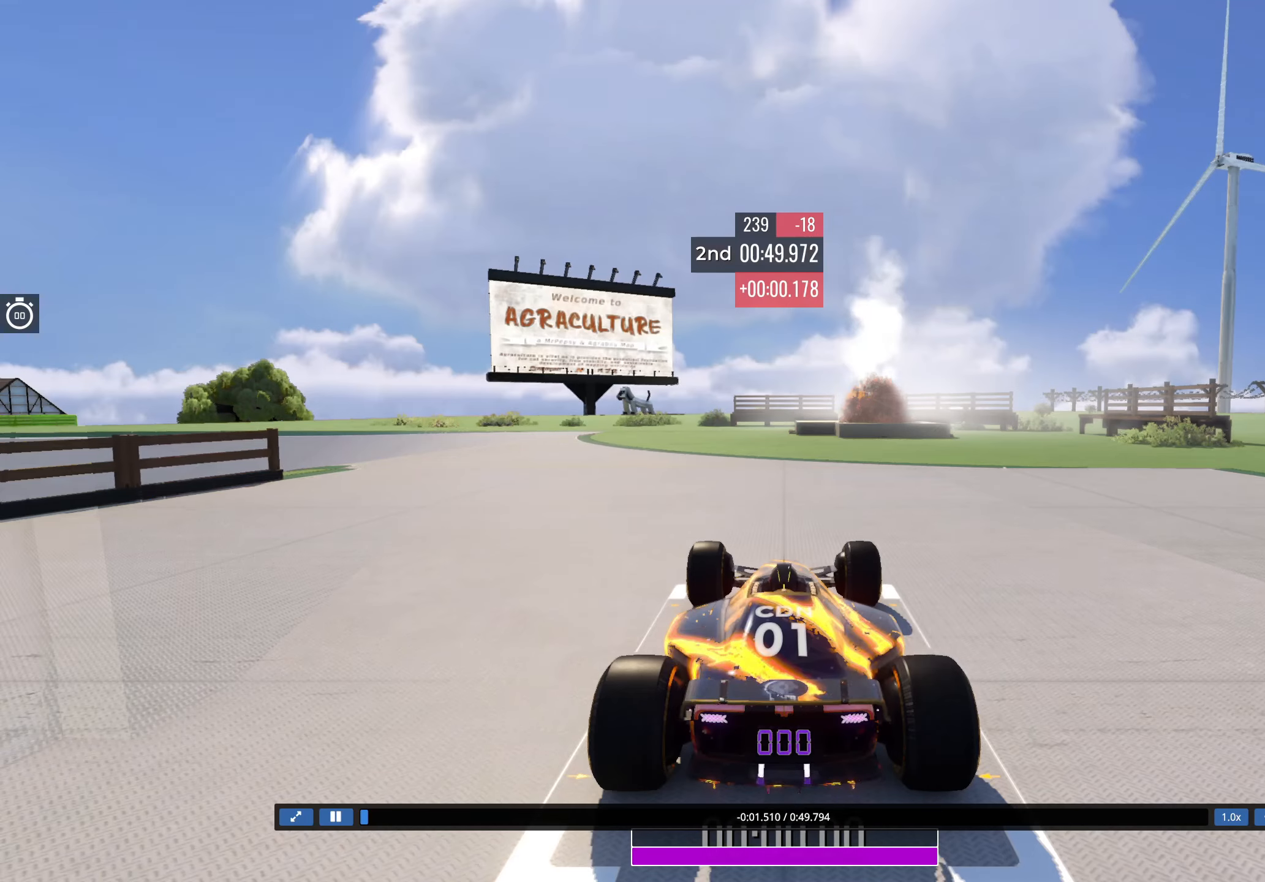
{"keys": [], "events": []}
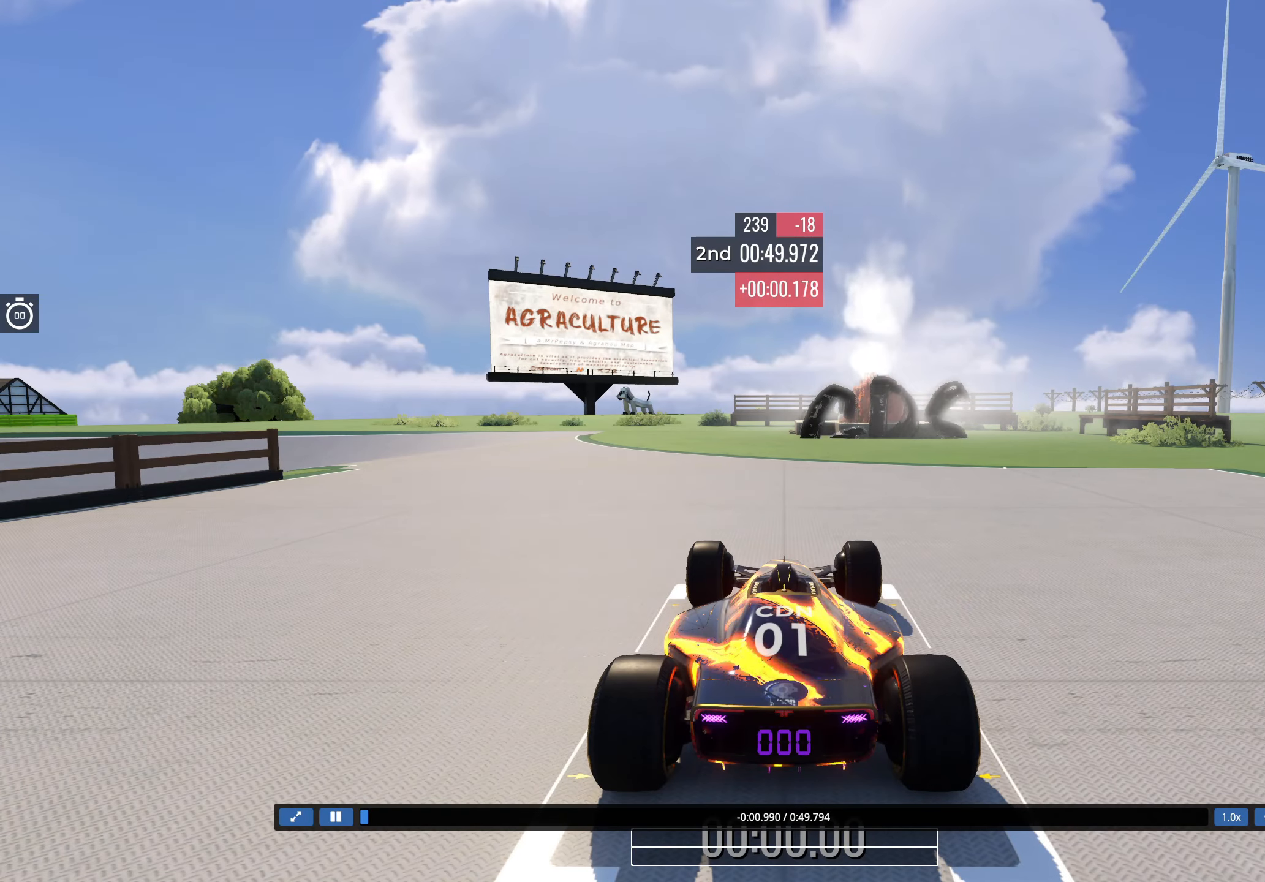
{"keys": [], "events": []}
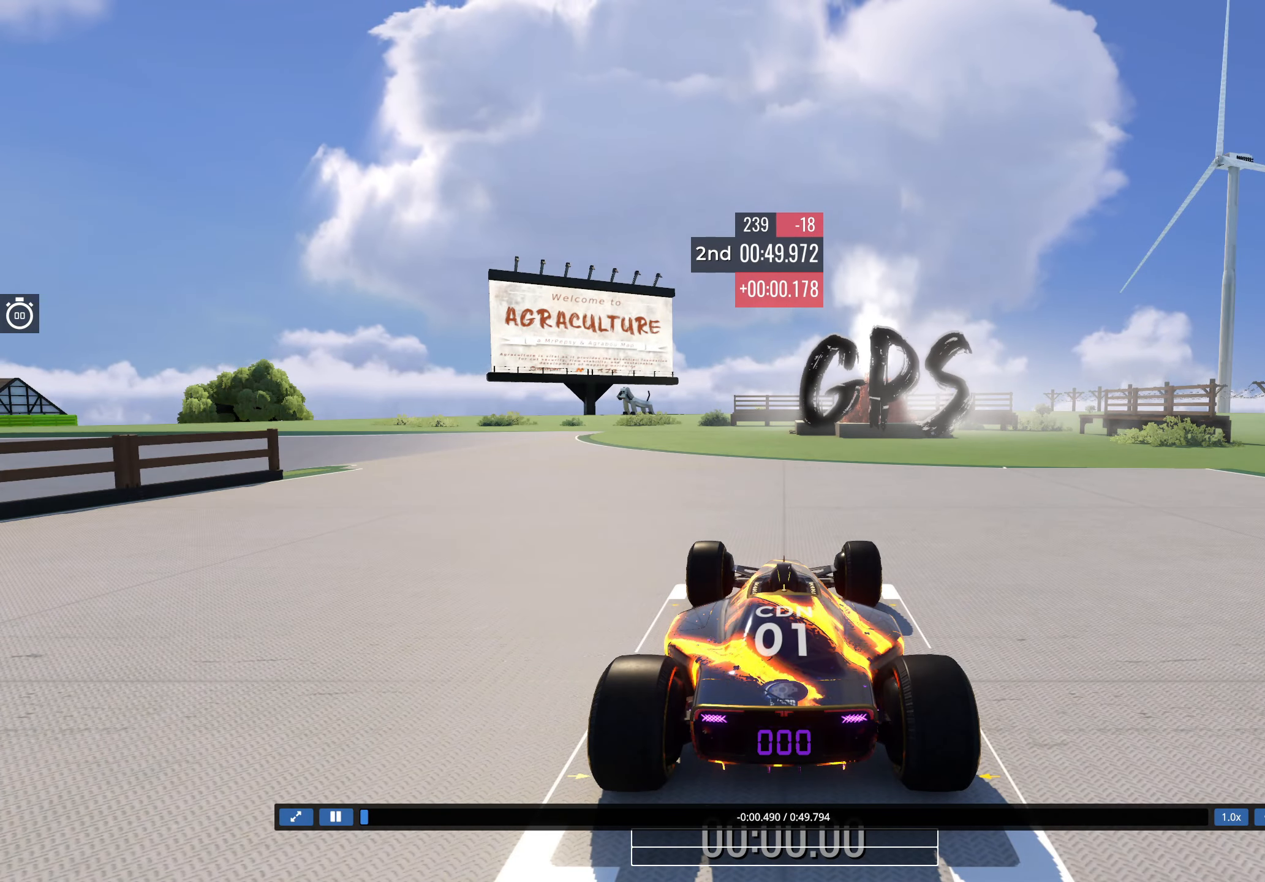
{"keys": [], "events": []}
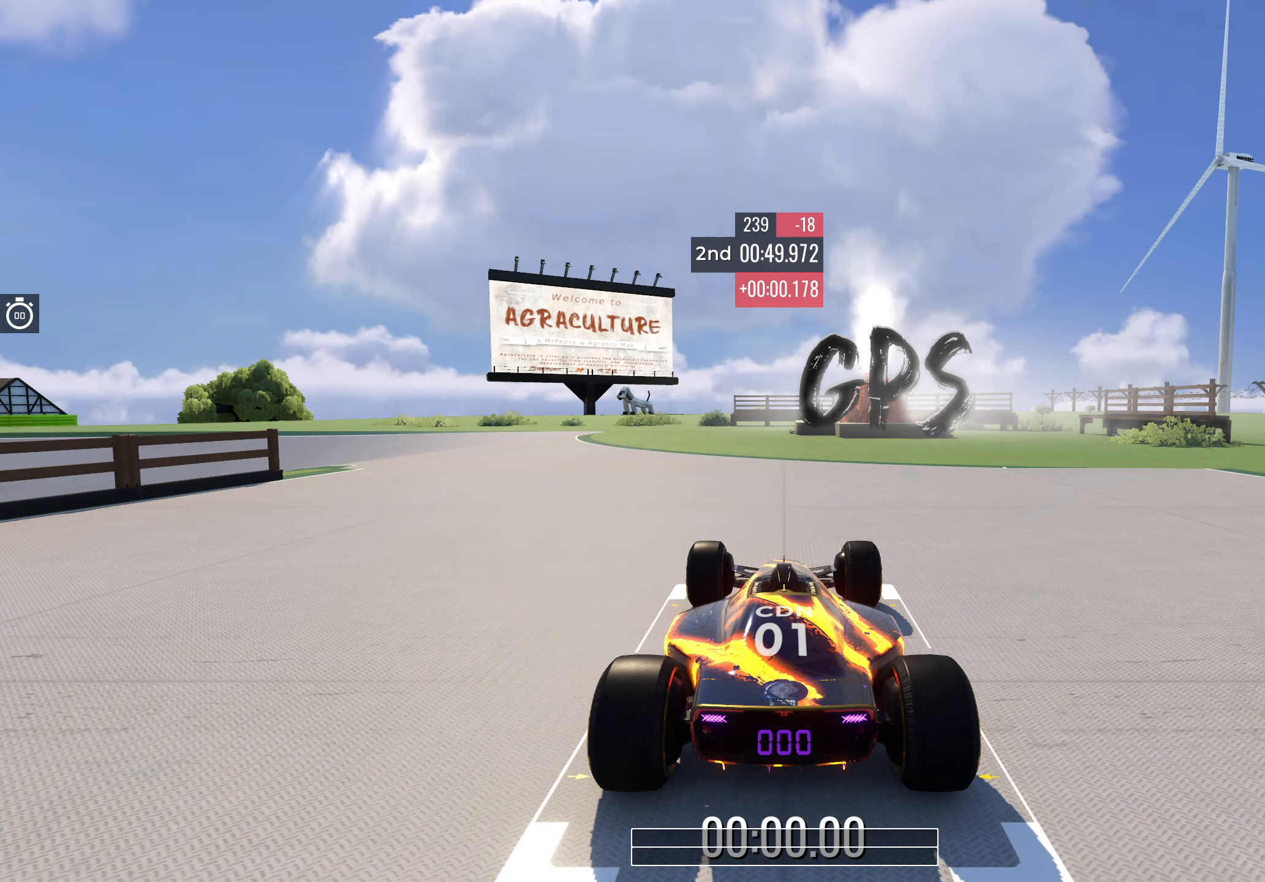
{"keys": [], "events": []}
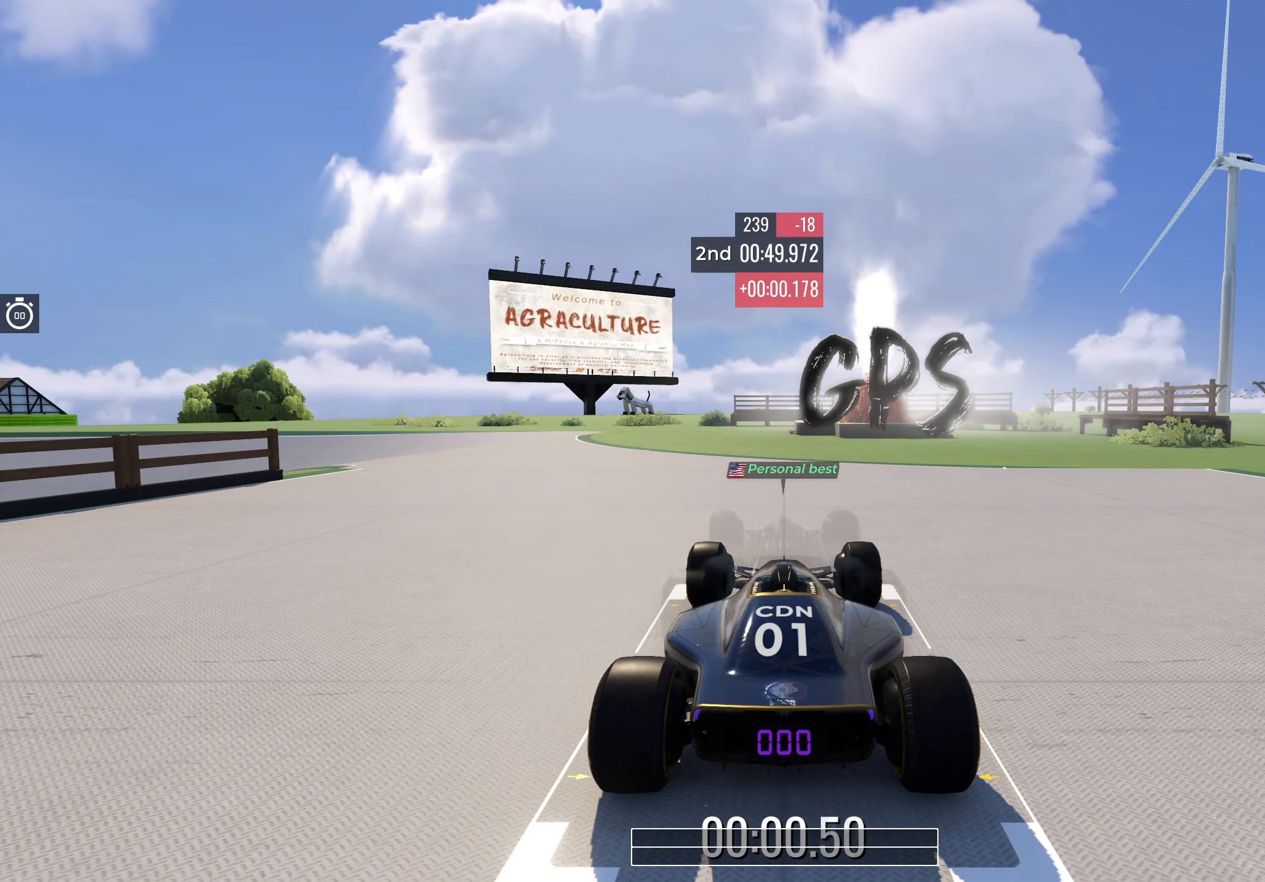
{"keys": [], "events": []}
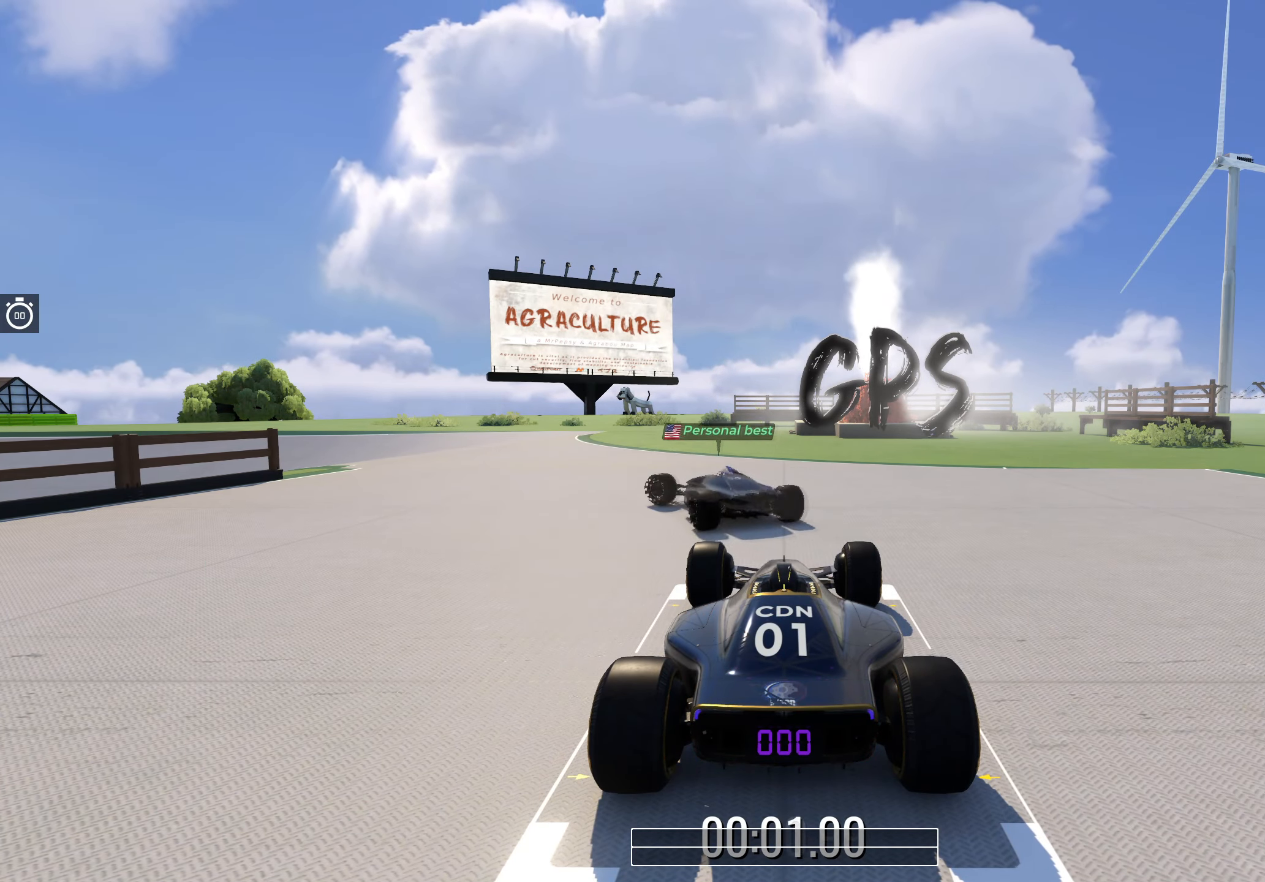
{"keys": [], "events": []}
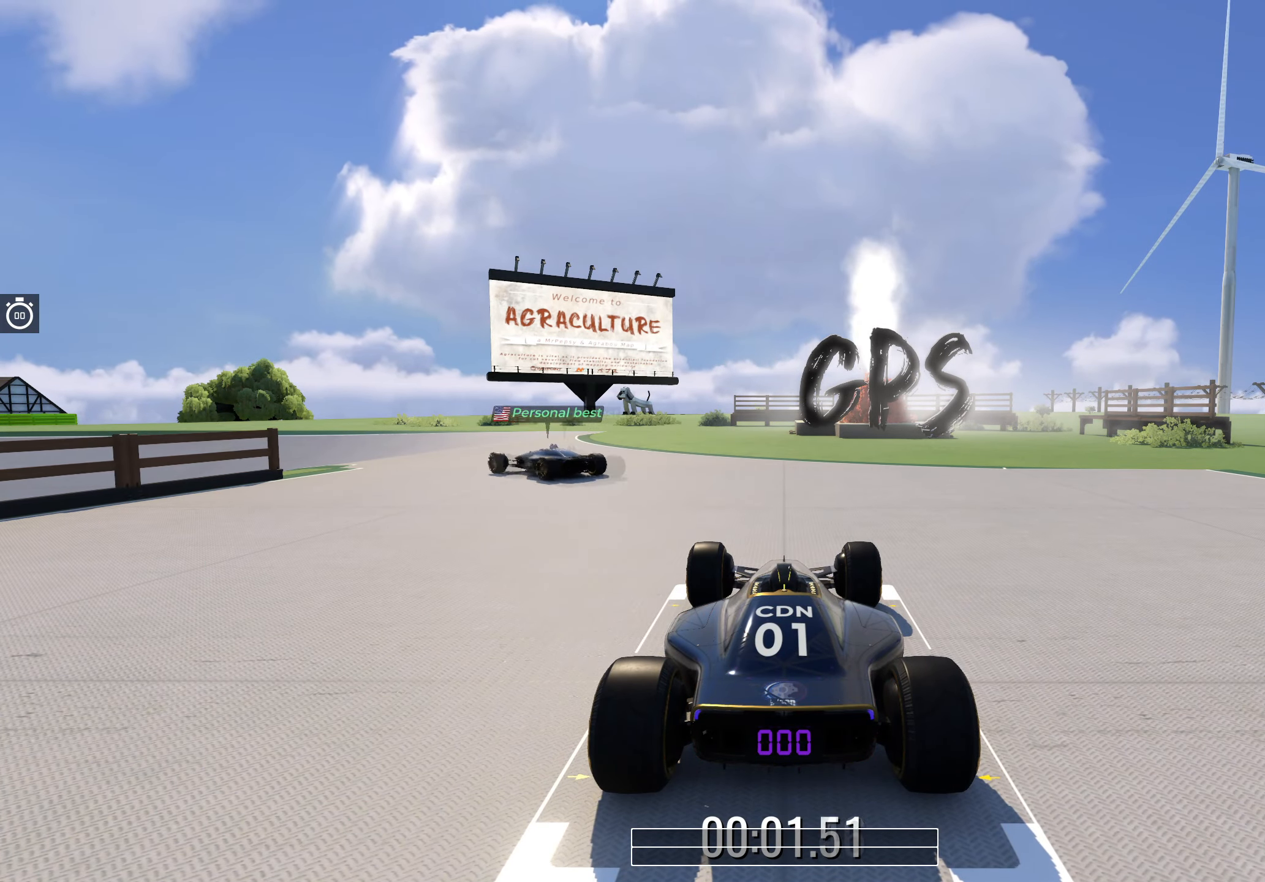
{"keys": [], "events": []}
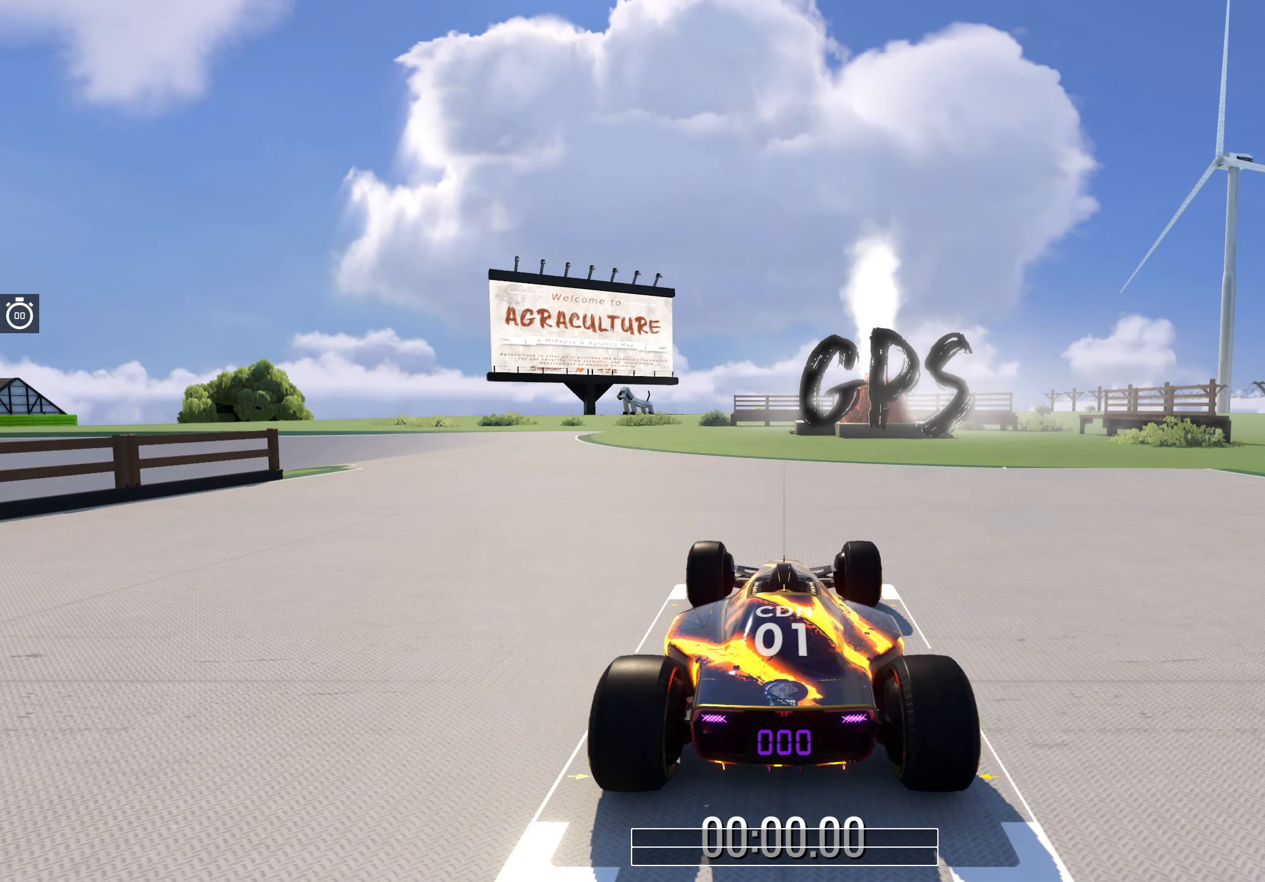
{"keys": [], "events": []}
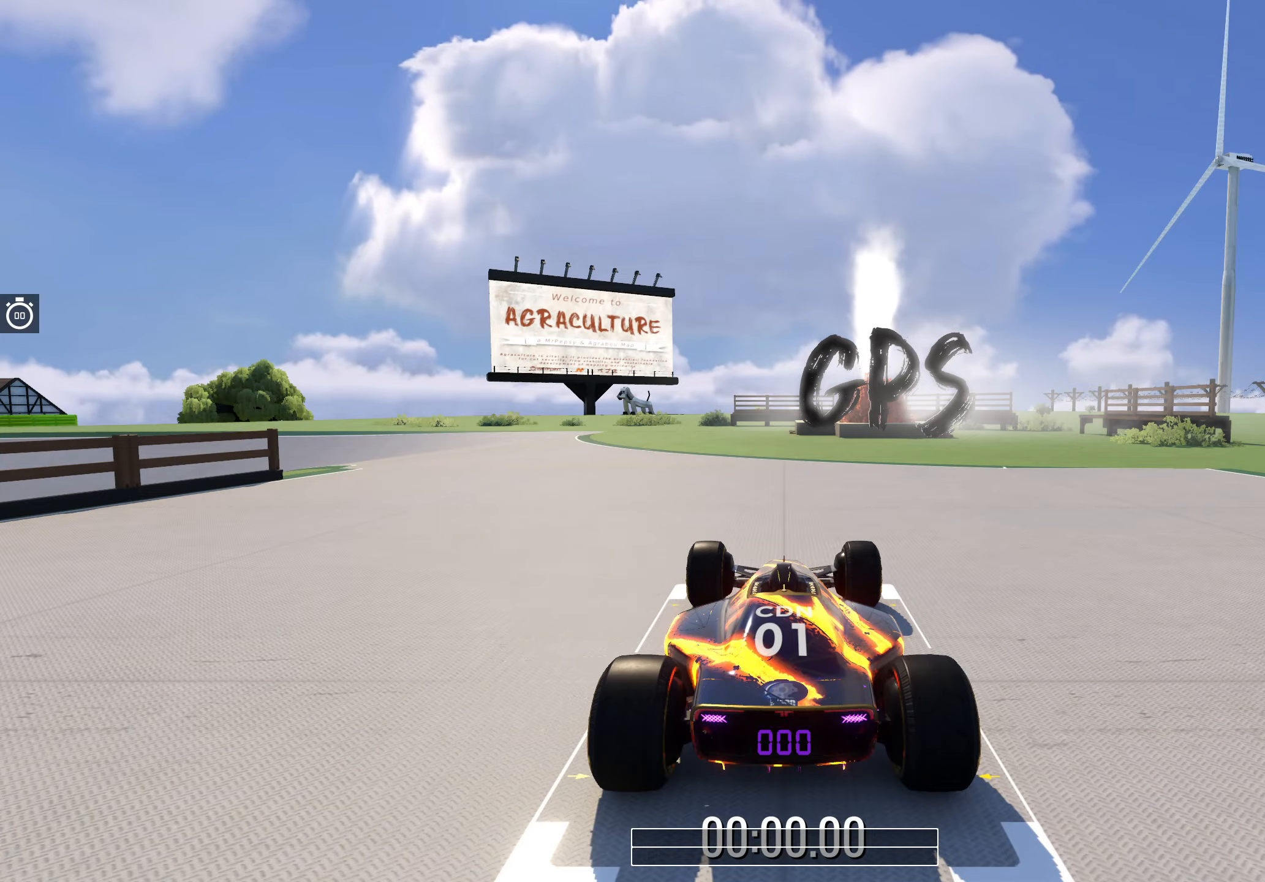
{"keys": [], "events": []}
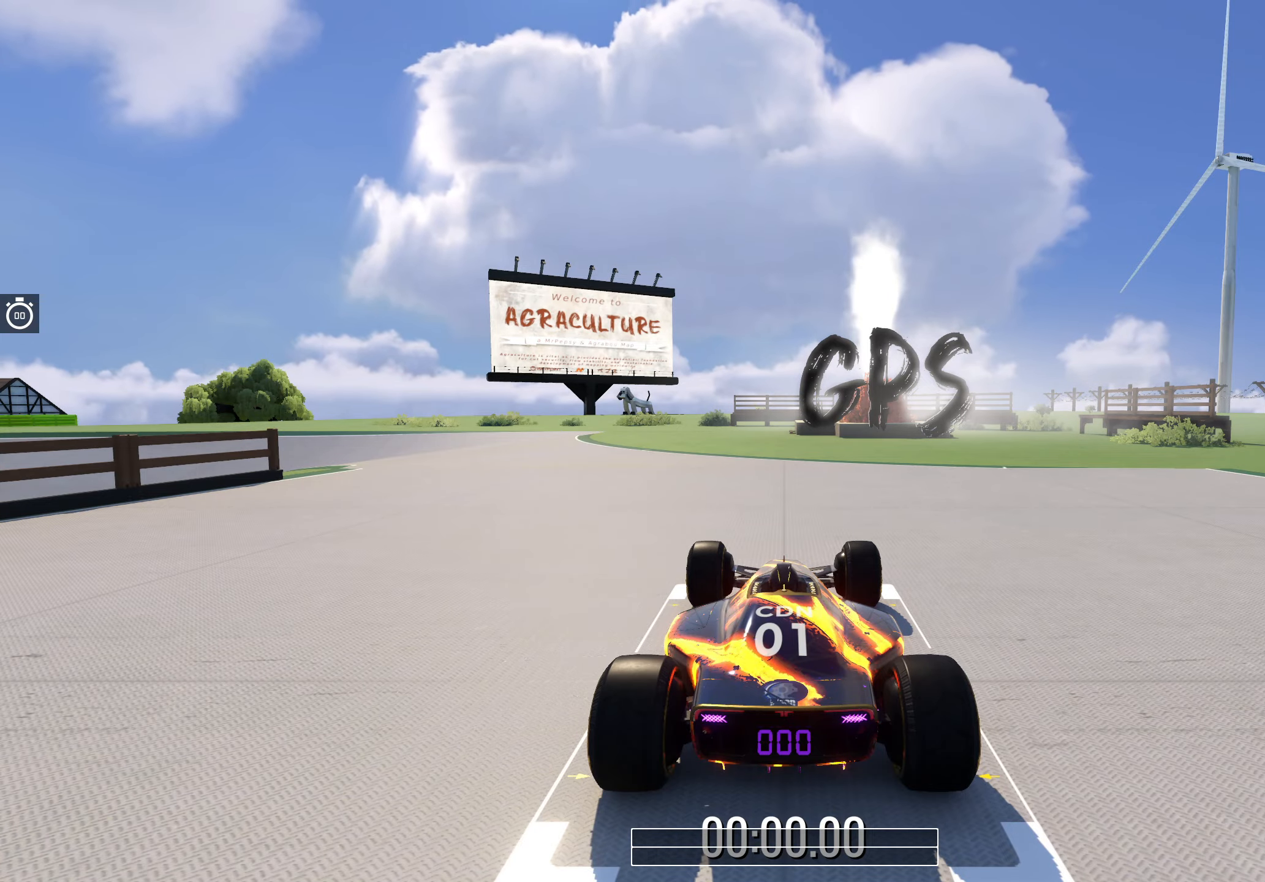
{"keys": ["up"], "events": [[384, "up", "down"]]}
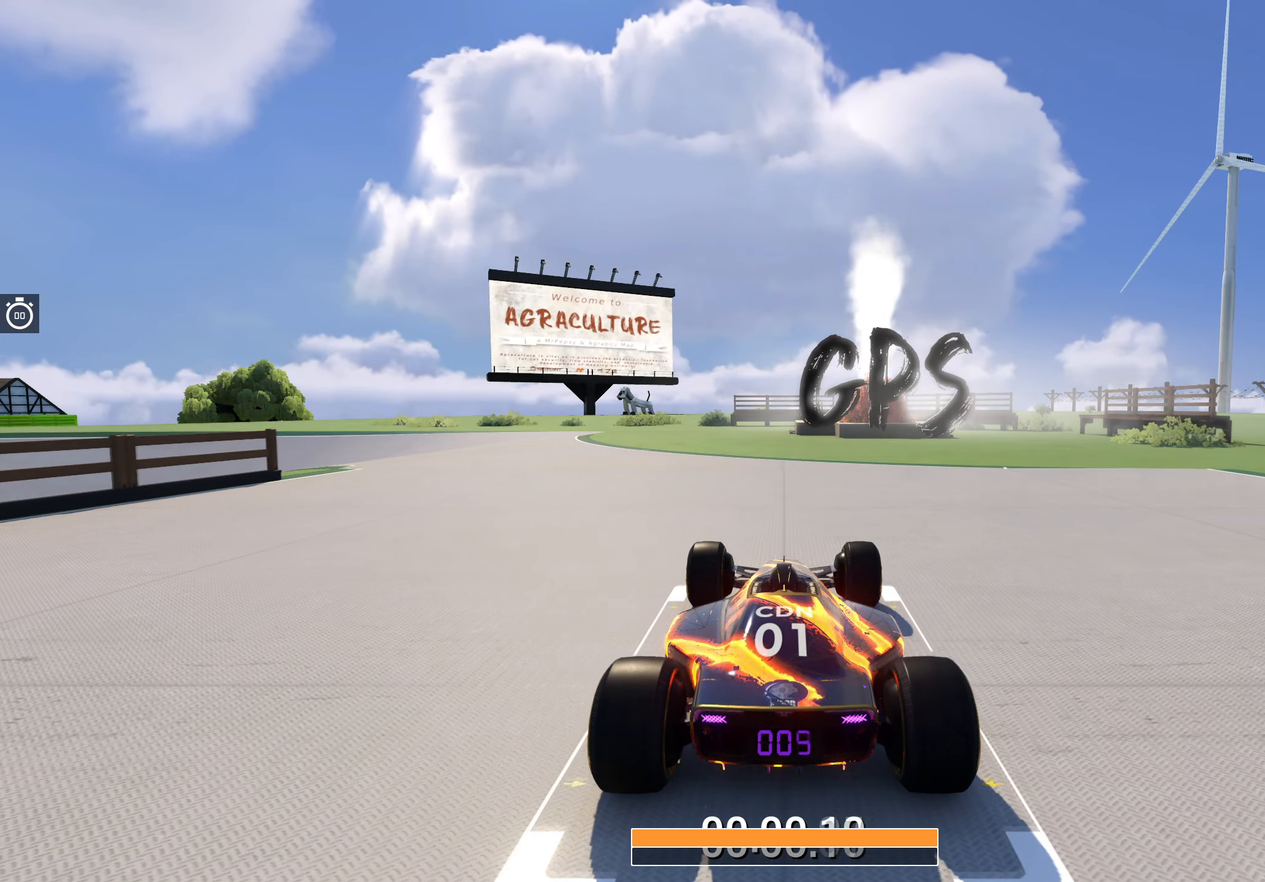
{"keys": ["left", "up"], "events": [[184, "left", "down"]]}
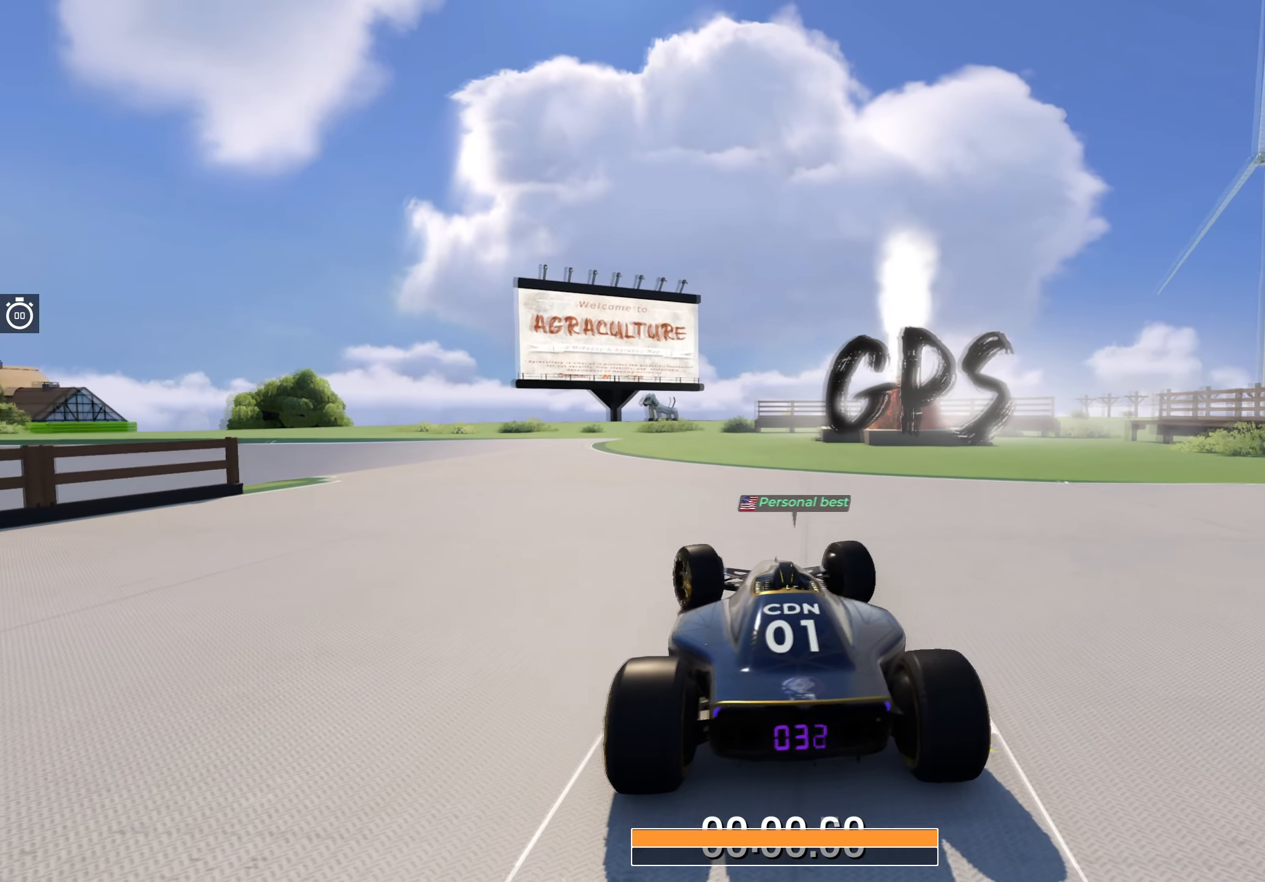
{"keys": ["up"], "events": [[250, "left", "up"], [334, "left", "down"], [500, "left", "up"]]}
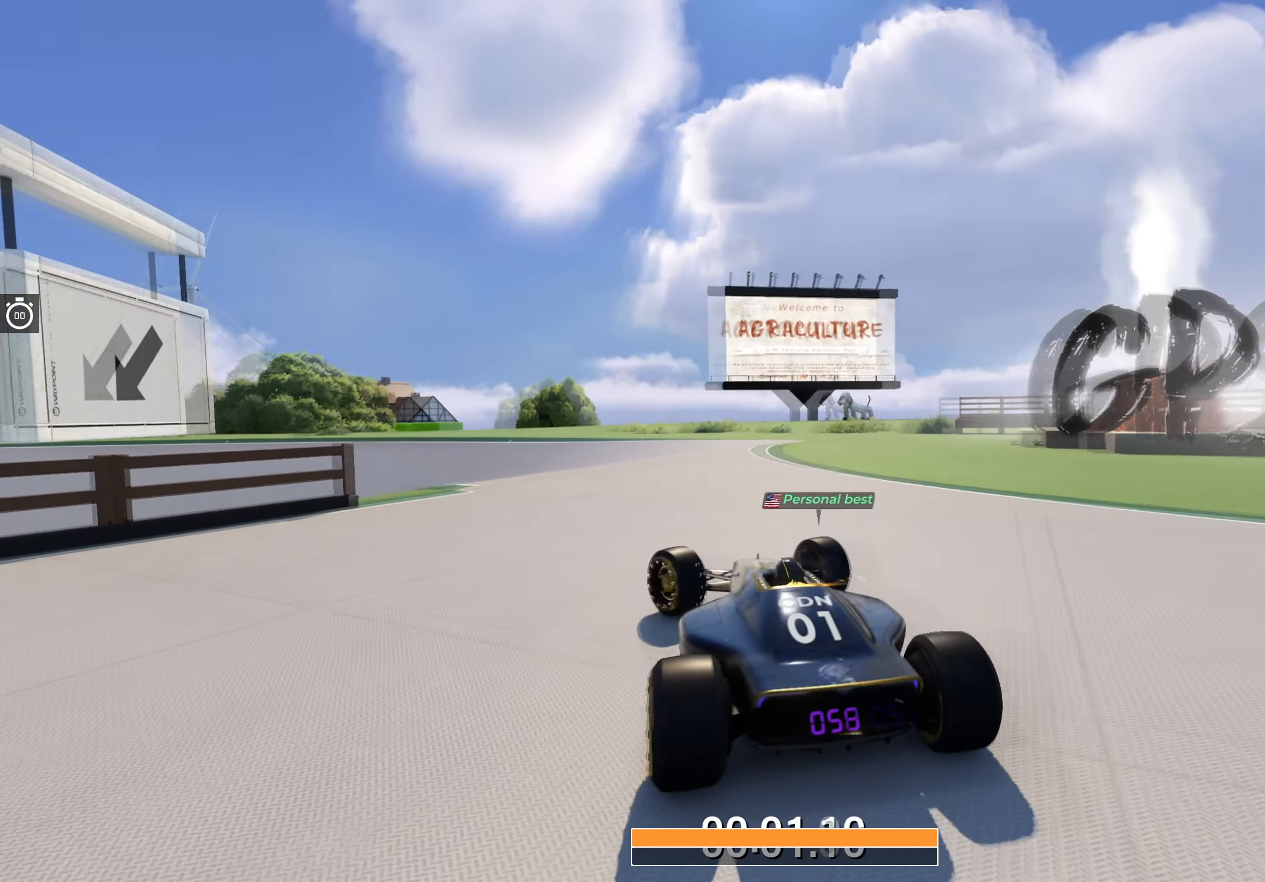
{"keys": ["right", "up"], "events": [[50, "left", "down"], [200, "left", "up"], [400, "right", "down"]]}
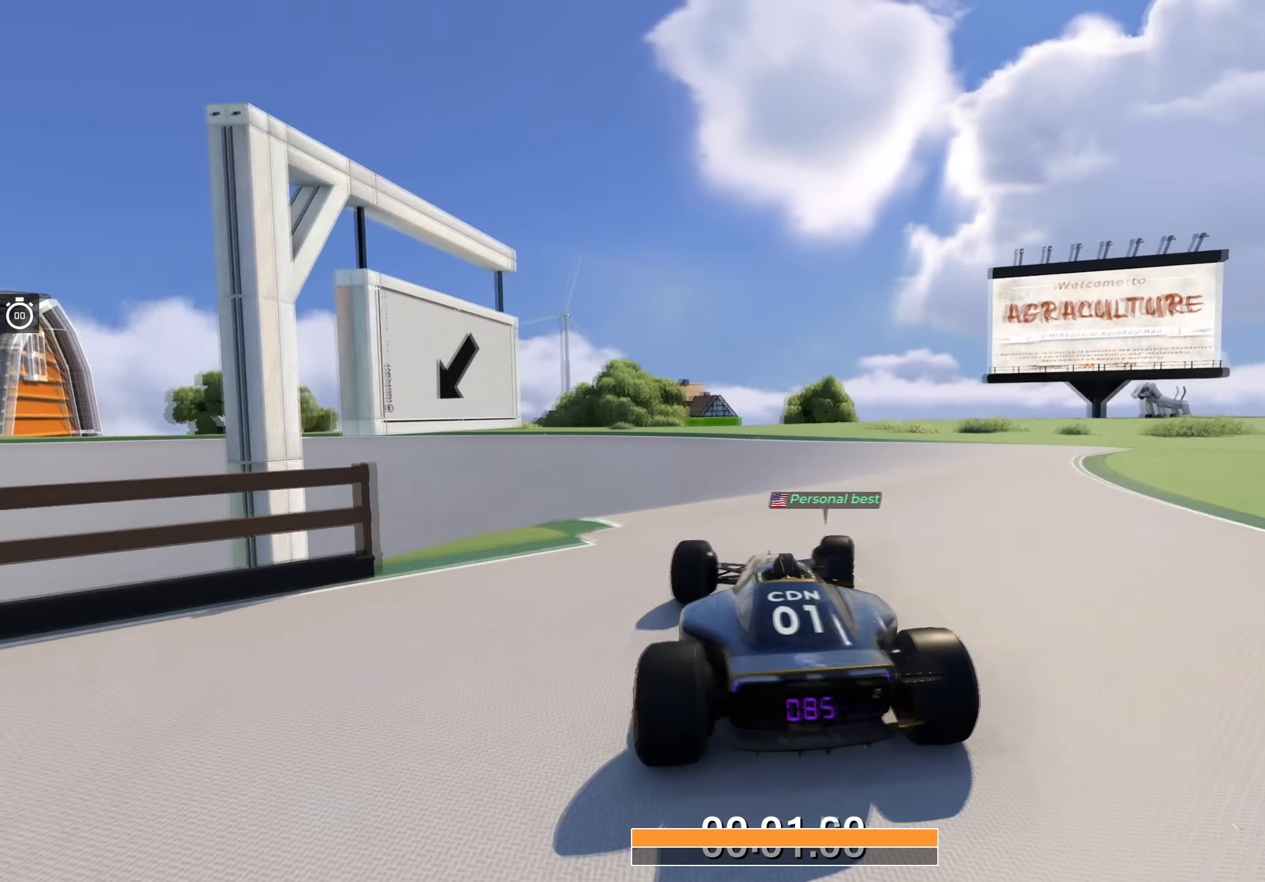
{"keys": ["left", "up"], "events": [[84, "right", "up"], [234, "left", "down"]]}
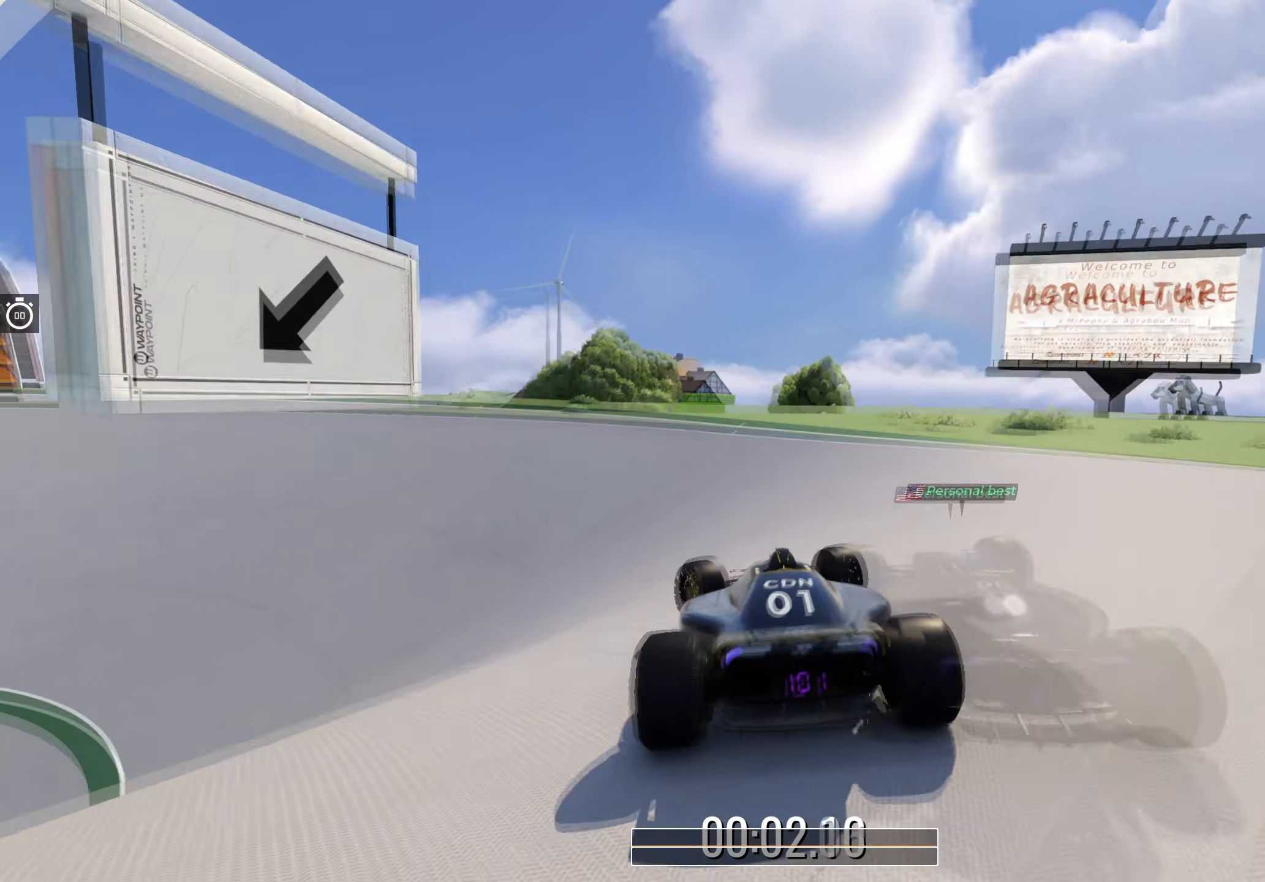
{"keys": ["left", "up"], "events": []}
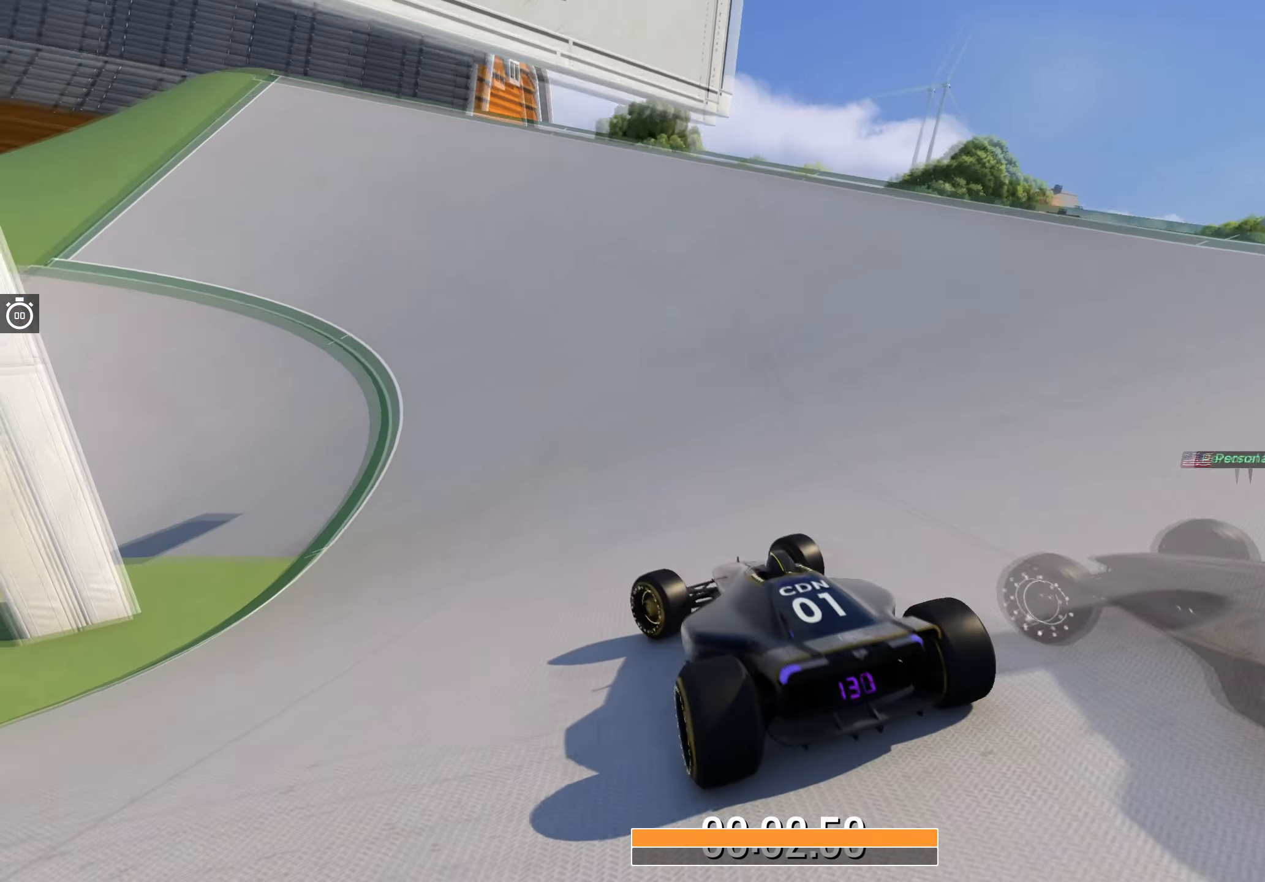
{"keys": ["left", "up"], "events": []}
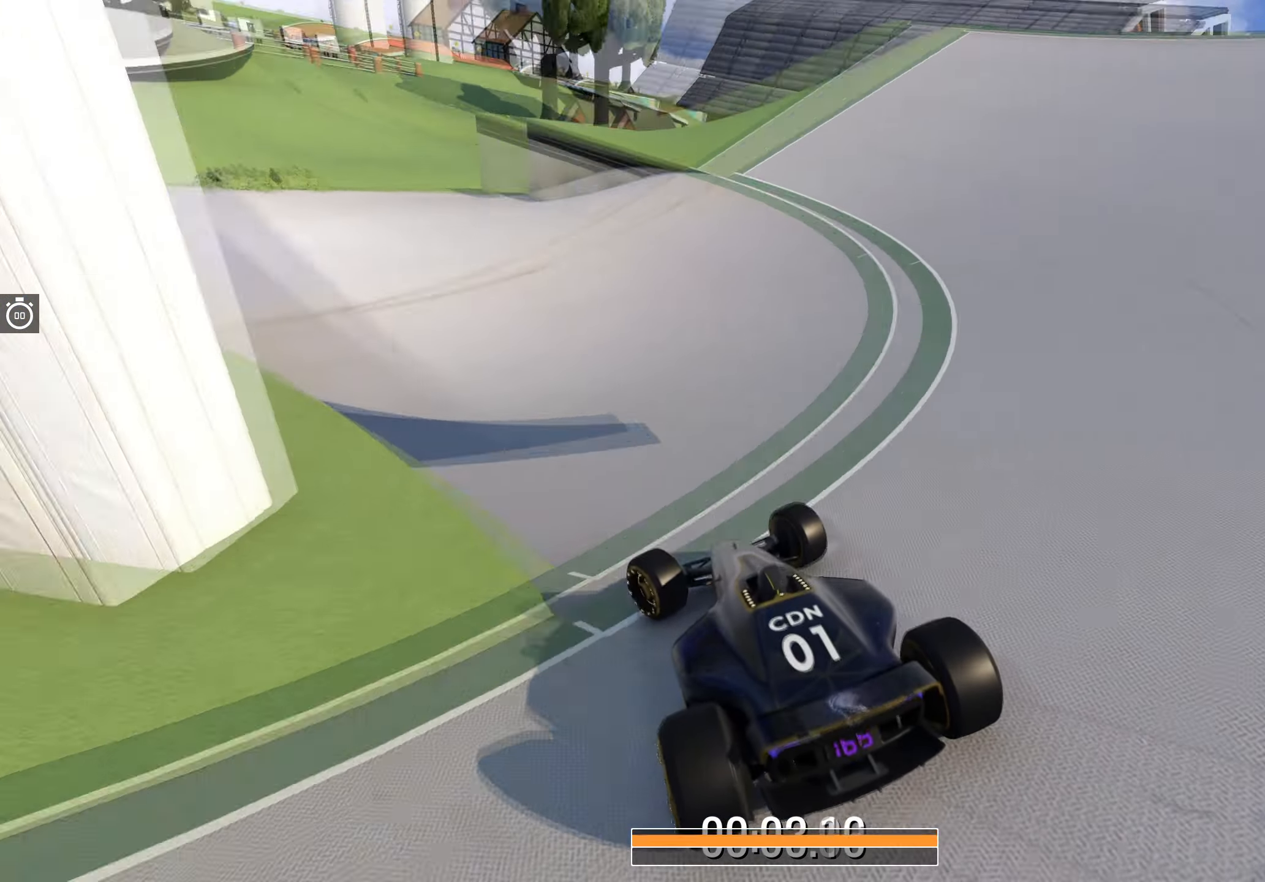
{"keys": ["left", "up"], "events": []}
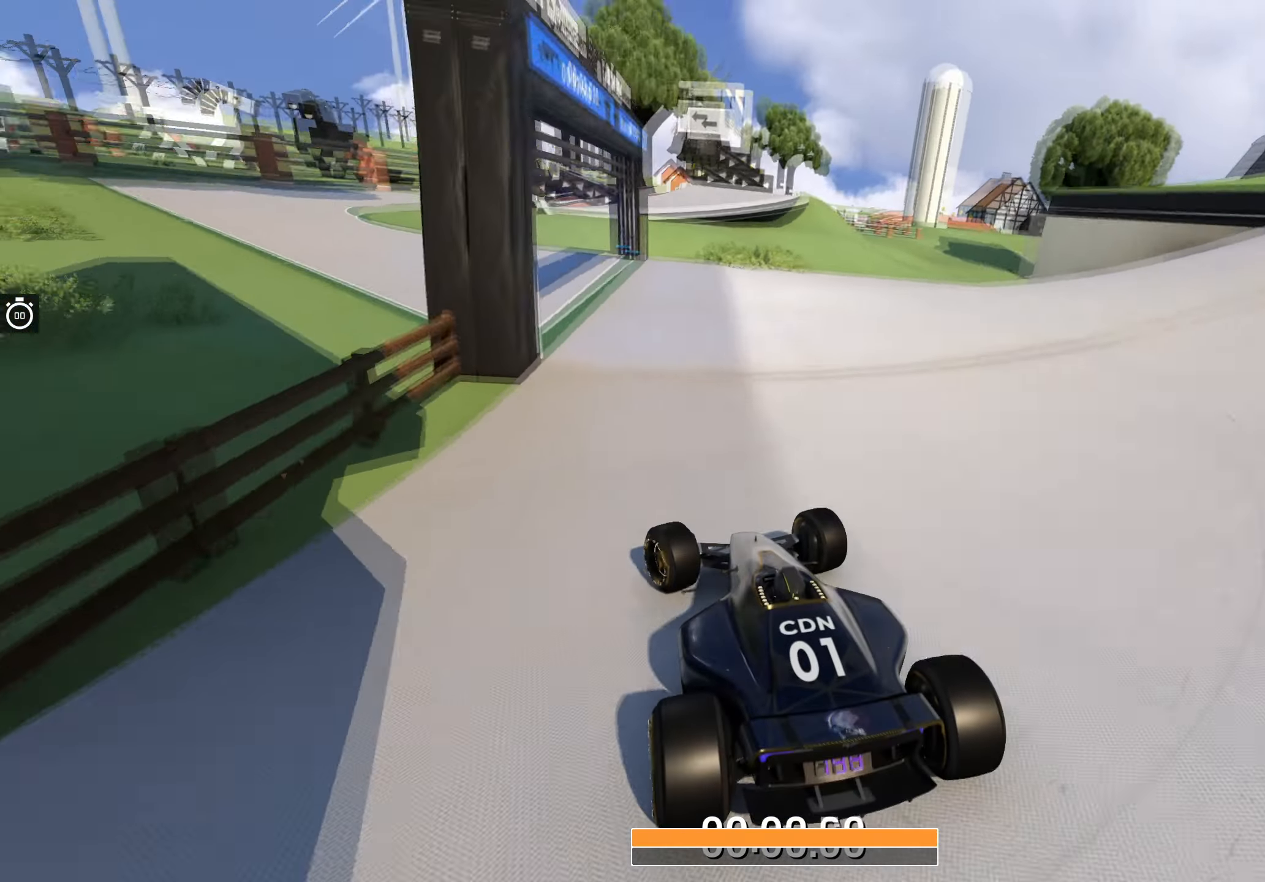
{"keys": ["up"], "events": [[450, "left", "up"]]}
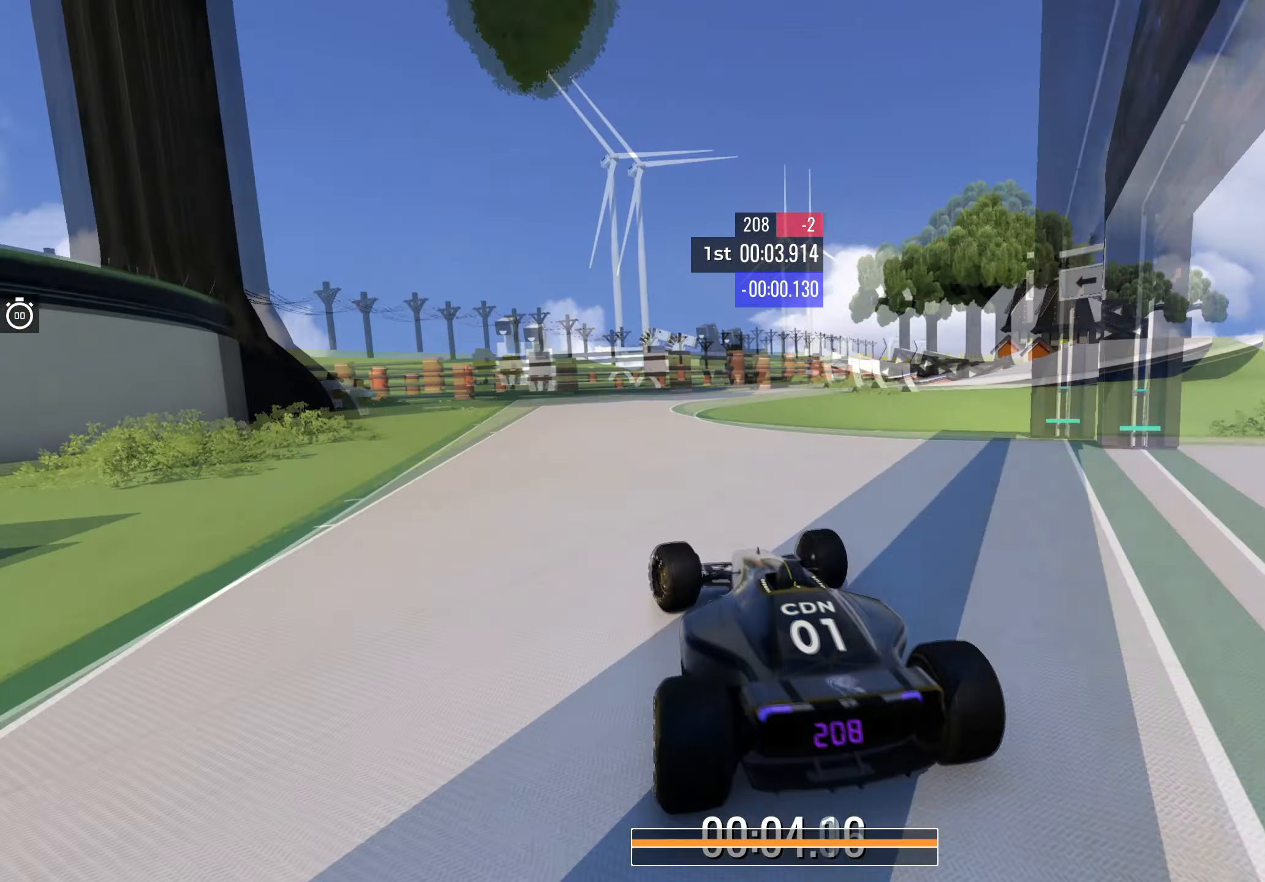
{"keys": ["up"], "events": [[134, "right", "down"], [484, "right", "up"]]}